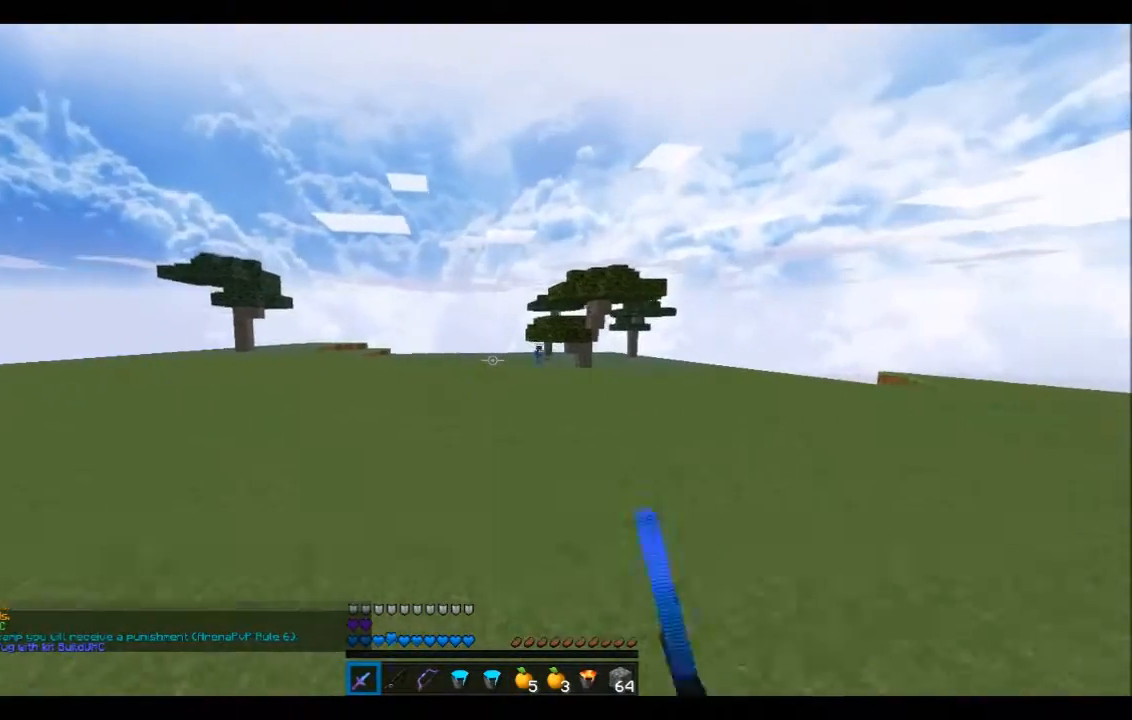
Gameplay with keyboard; each line is a JSON object with the keys held at the frame after it. "events" lists presses ("down") and releases ("up") of "a", "d", "s" and "w" between this image and that frame as [ms after this image, input, new state], when the widget could be followed in between. No other keys are recorded. Mouse input is not recorded.
{"keys": ["d", "w"], "events": [[434, "a", "up"], [434, "d", "down"]]}
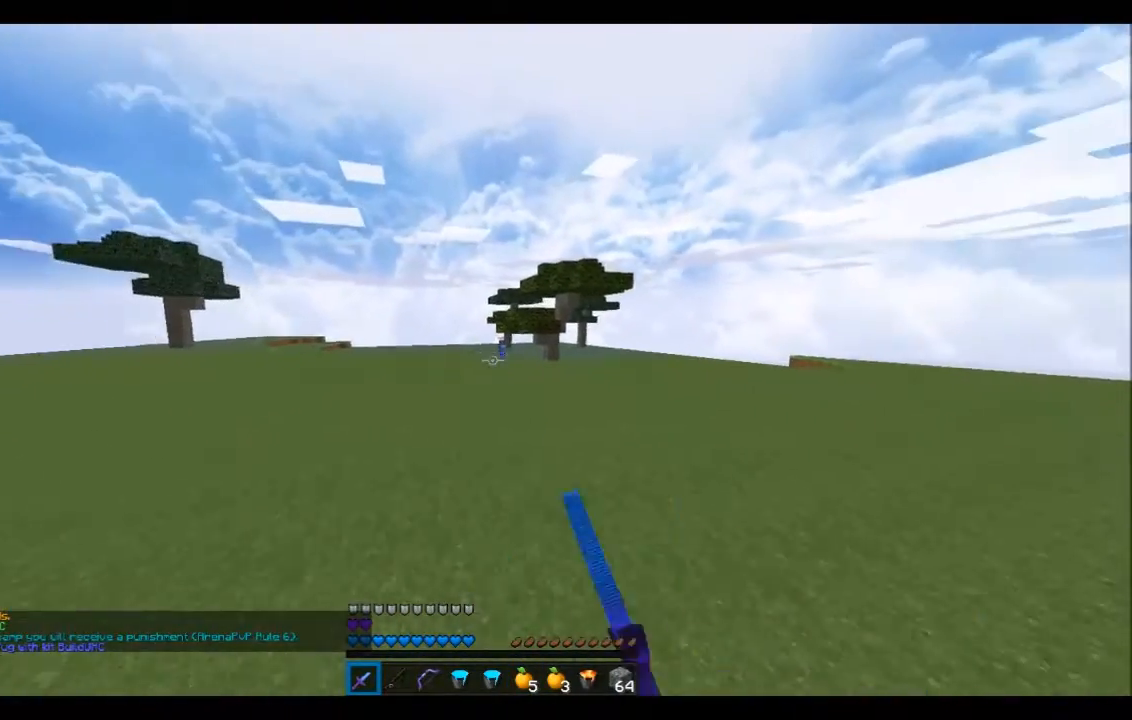
{"keys": ["a", "d", "w"], "events": [[434, "a", "down"]]}
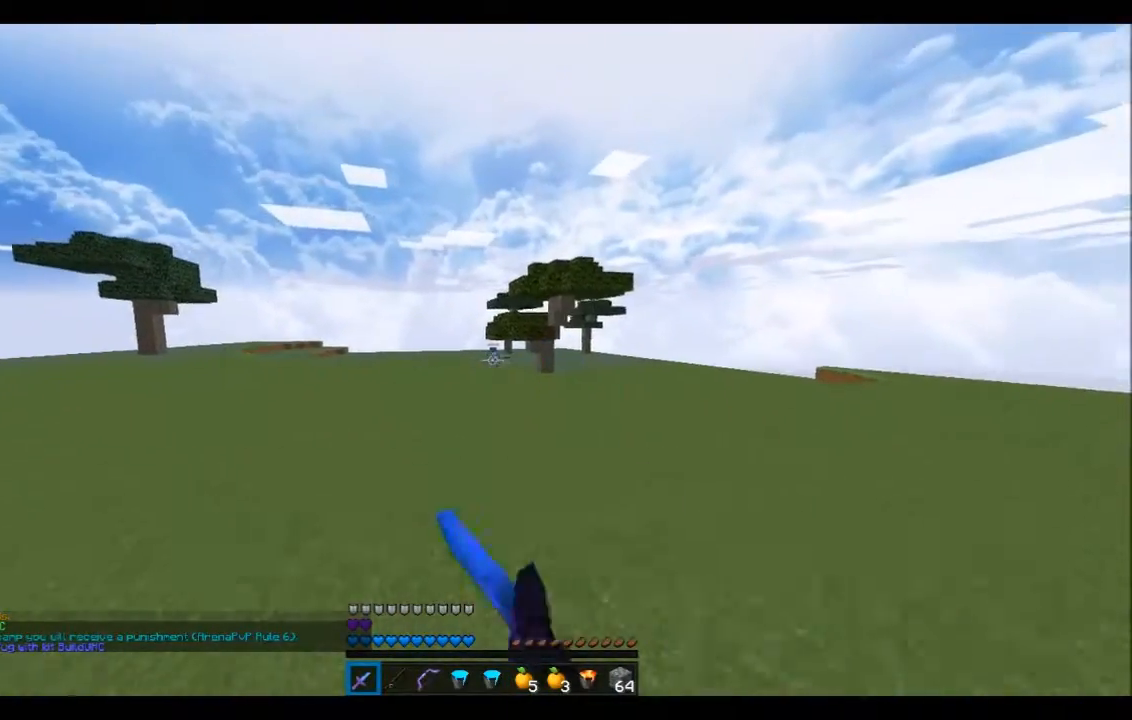
{"keys": ["a", "w"], "events": [[34, "d", "up"]]}
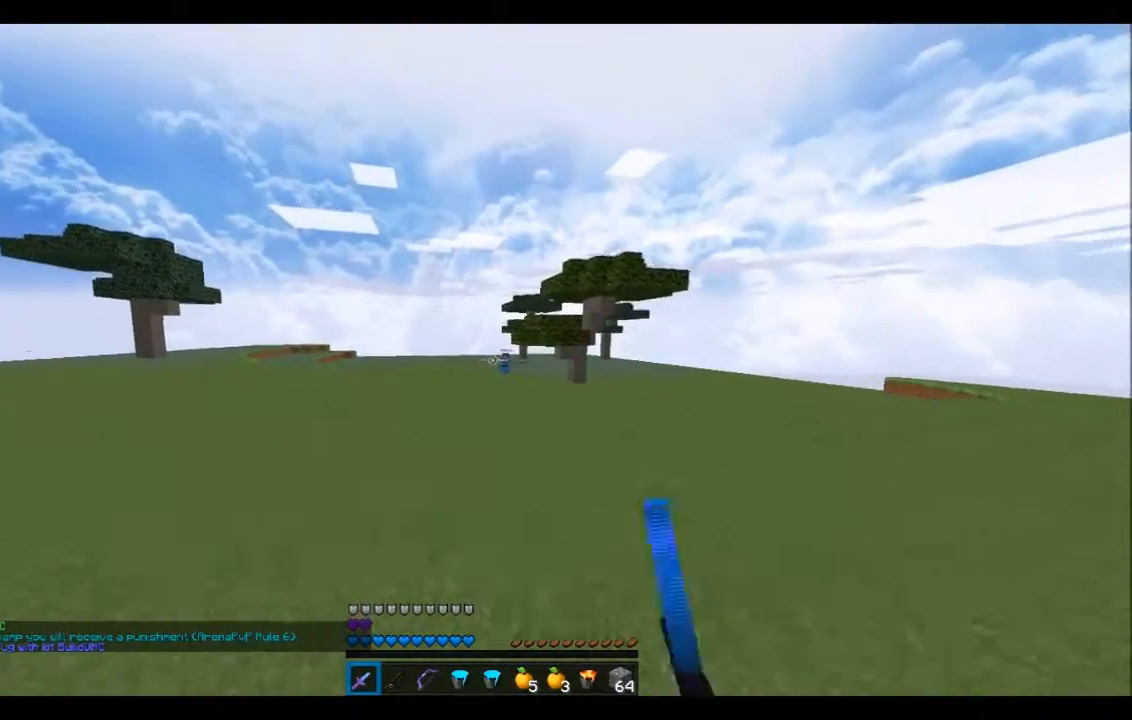
{"keys": ["d", "w"], "events": [[133, "d", "down"], [234, "a", "up"]]}
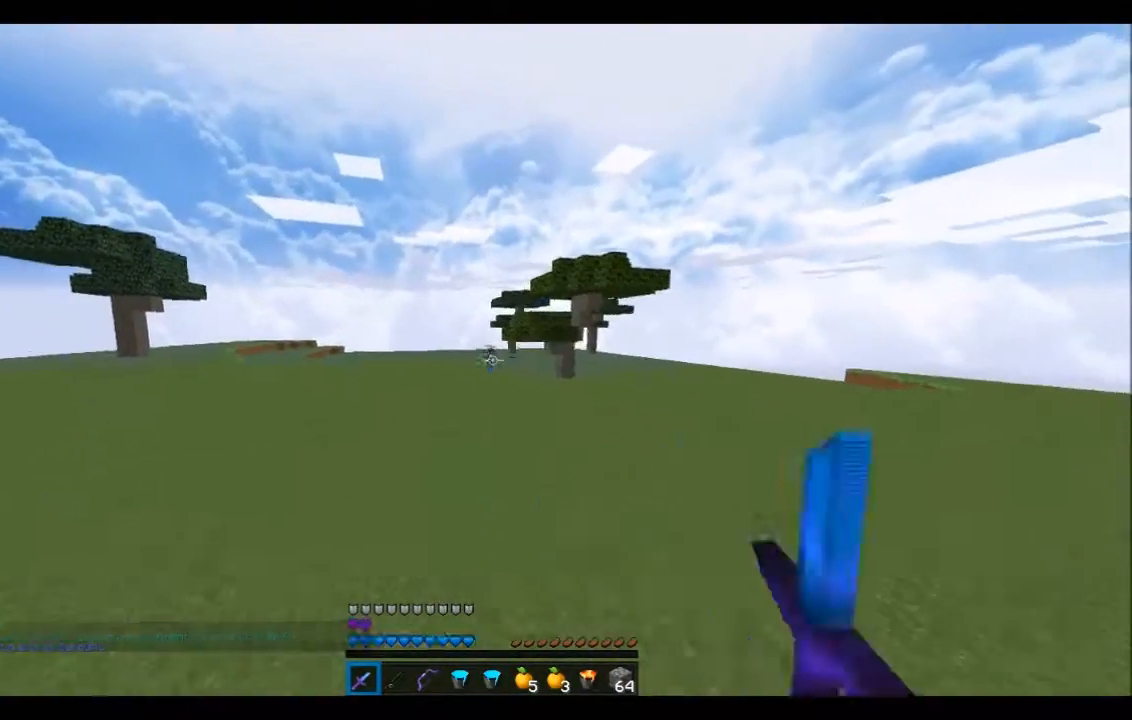
{"keys": ["a", "w"], "events": [[334, "a", "down"], [401, "d", "up"]]}
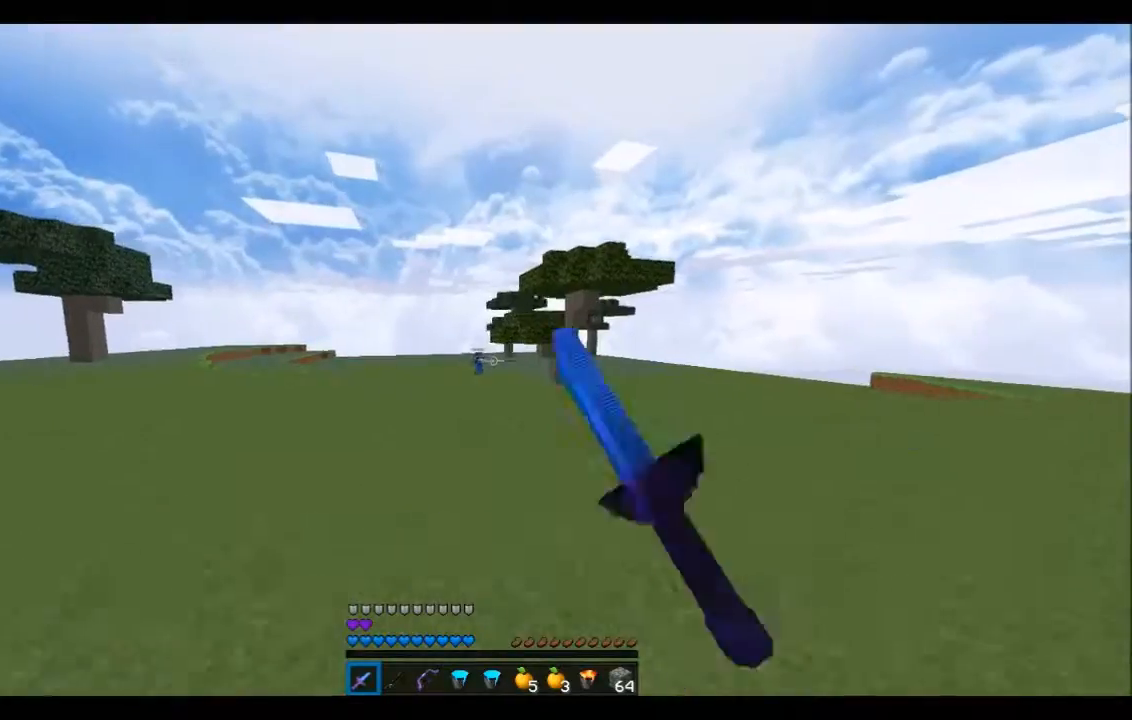
{"keys": ["d", "w"], "events": [[467, "d", "down"], [500, "a", "up"]]}
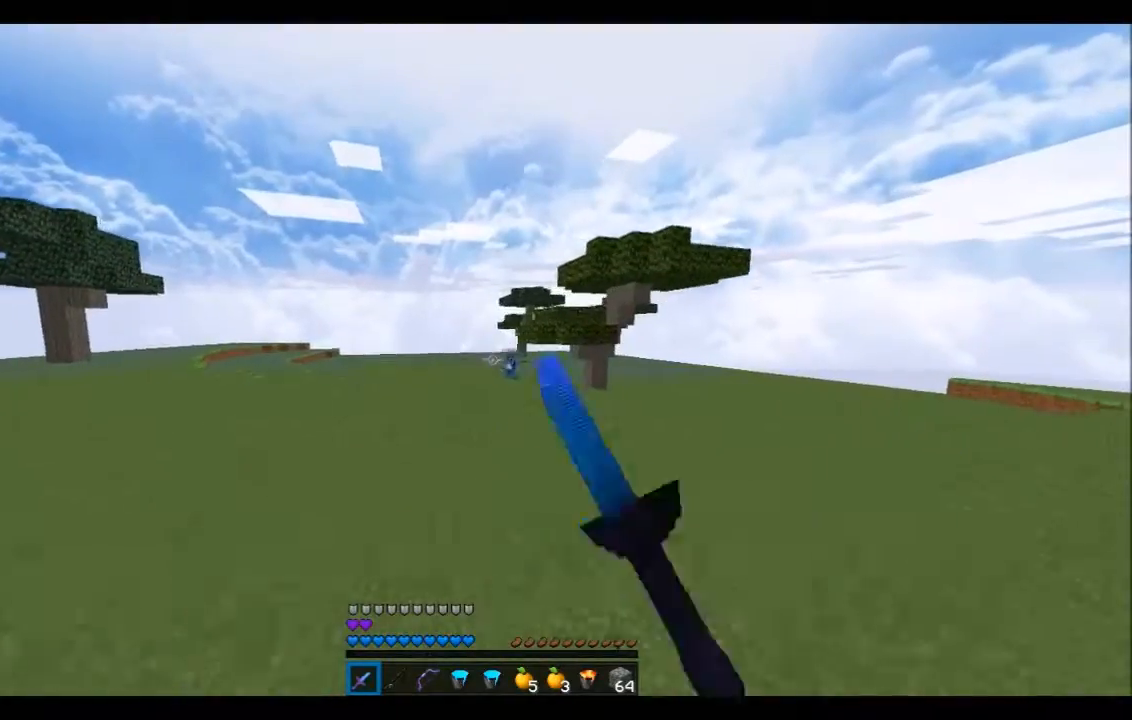
{"keys": ["d", "w"], "events": []}
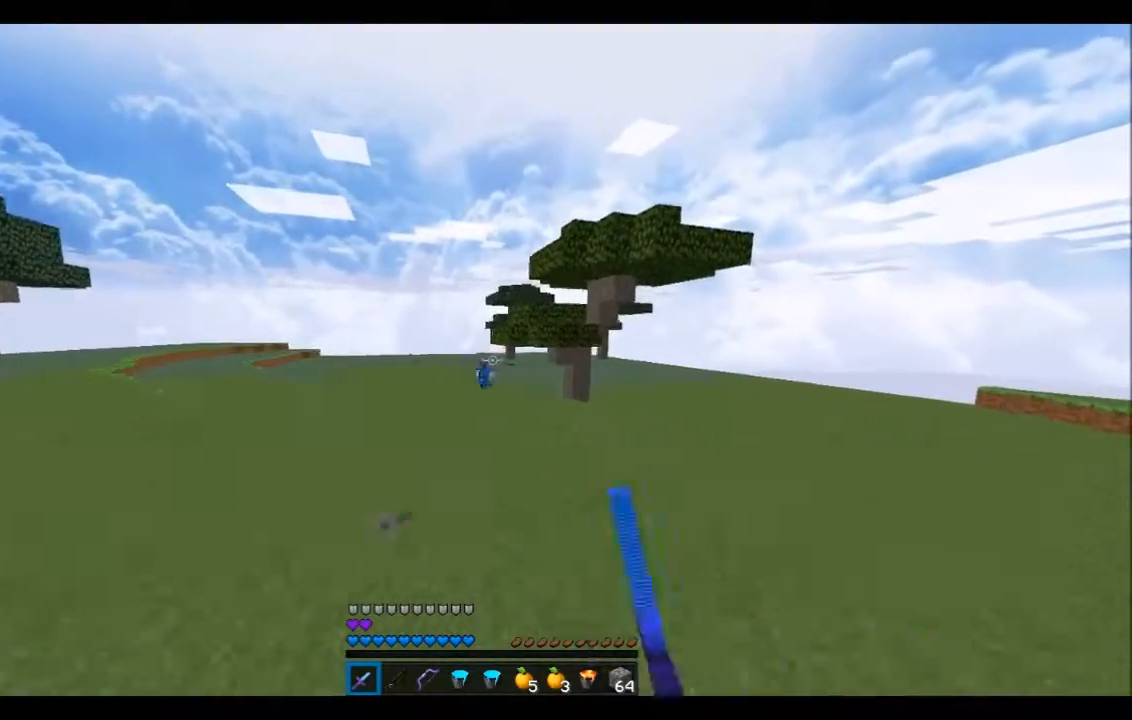
{"keys": ["a", "w"], "events": [[200, "a", "down"], [267, "d", "up"]]}
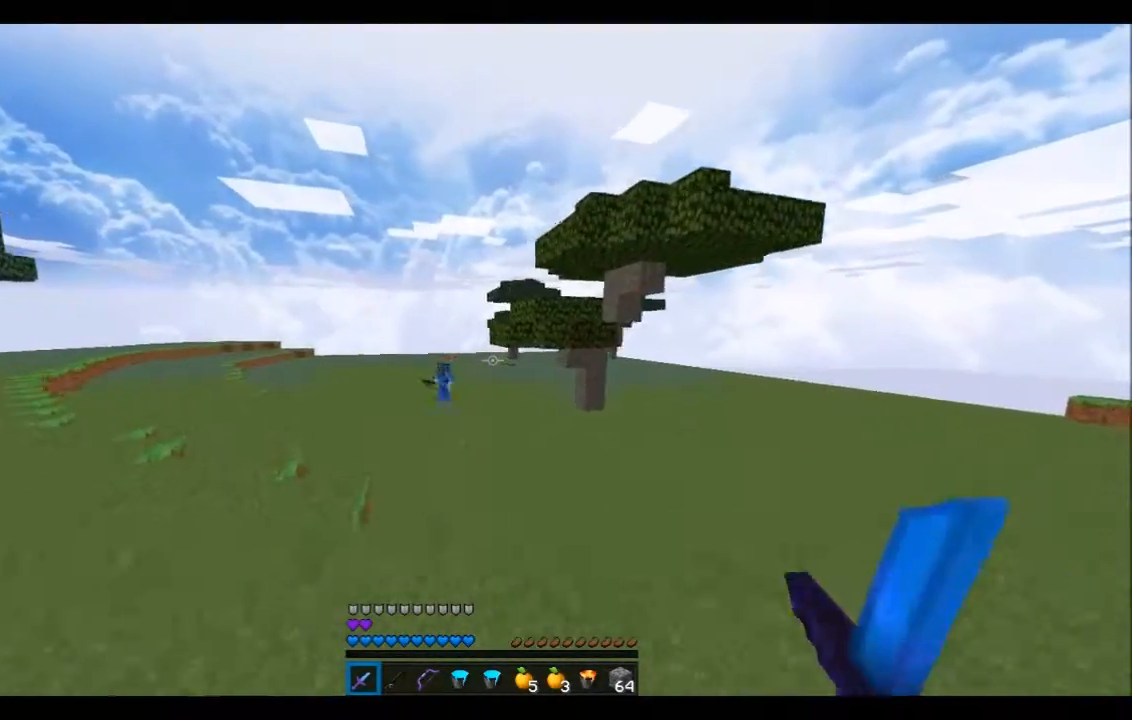
{"keys": ["a", "w"], "events": []}
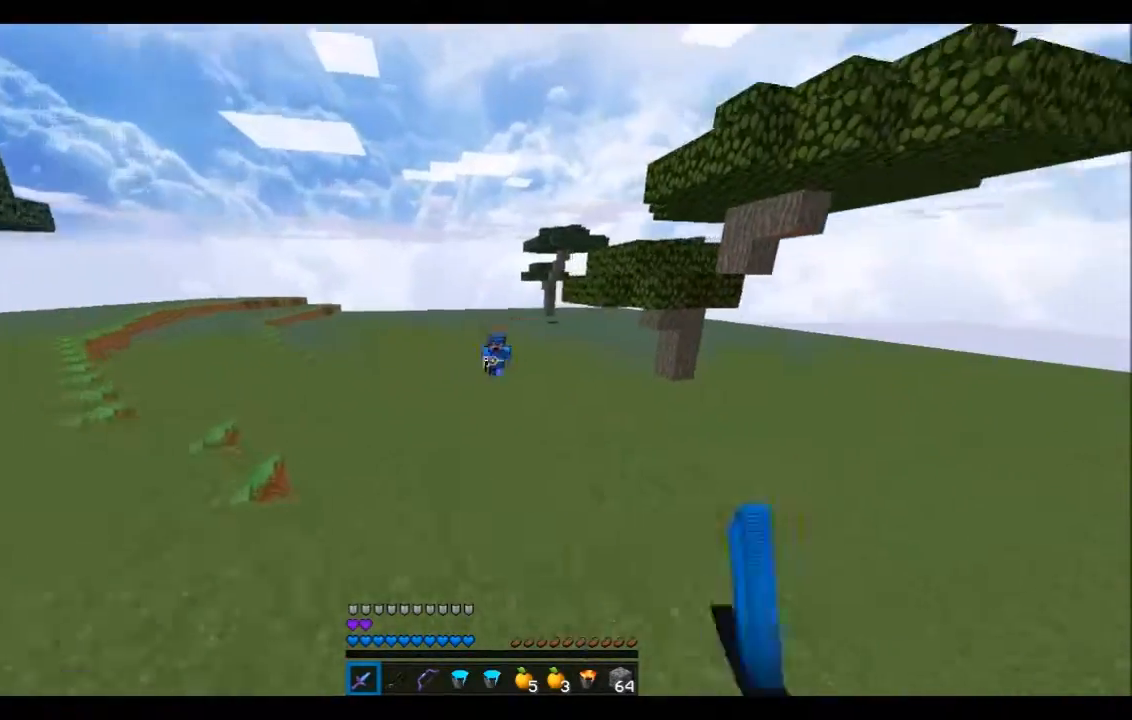
{"keys": ["d", "w"], "events": [[67, "d", "down"], [100, "a", "up"]]}
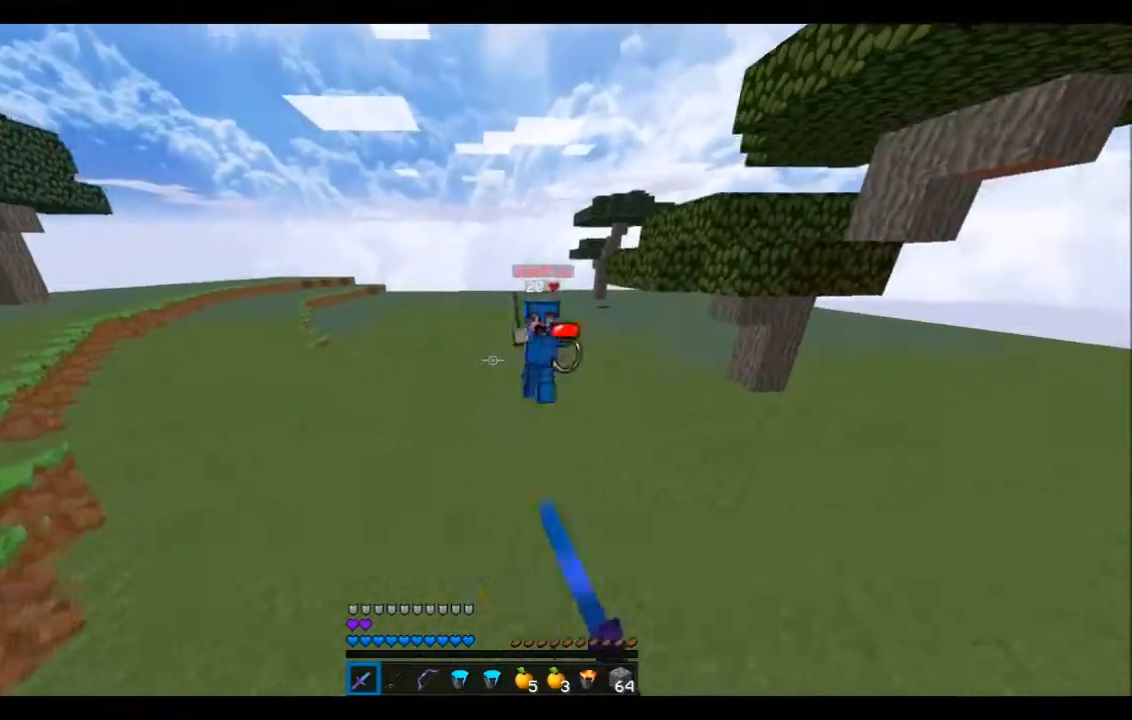
{"keys": ["a", "w"], "events": [[101, "a", "down"], [201, "d", "up"]]}
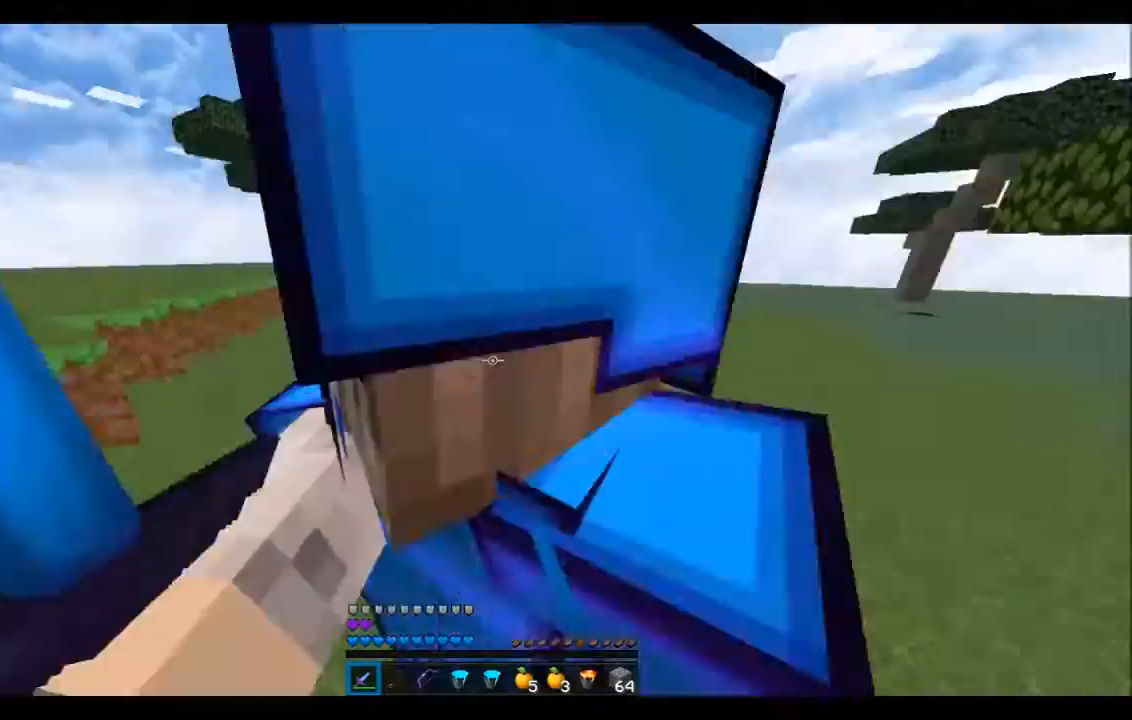
{"keys": ["a", "w"], "events": []}
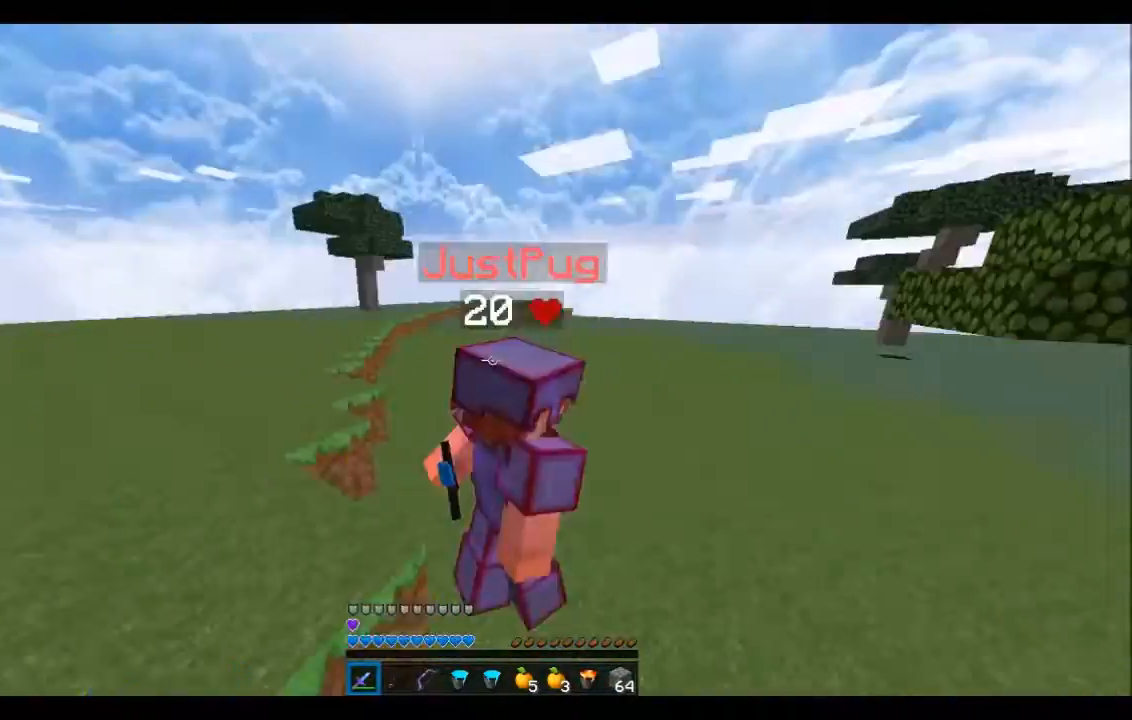
{"keys": ["a", "w"], "events": [[367, "a", "up"], [501, "a", "down"]]}
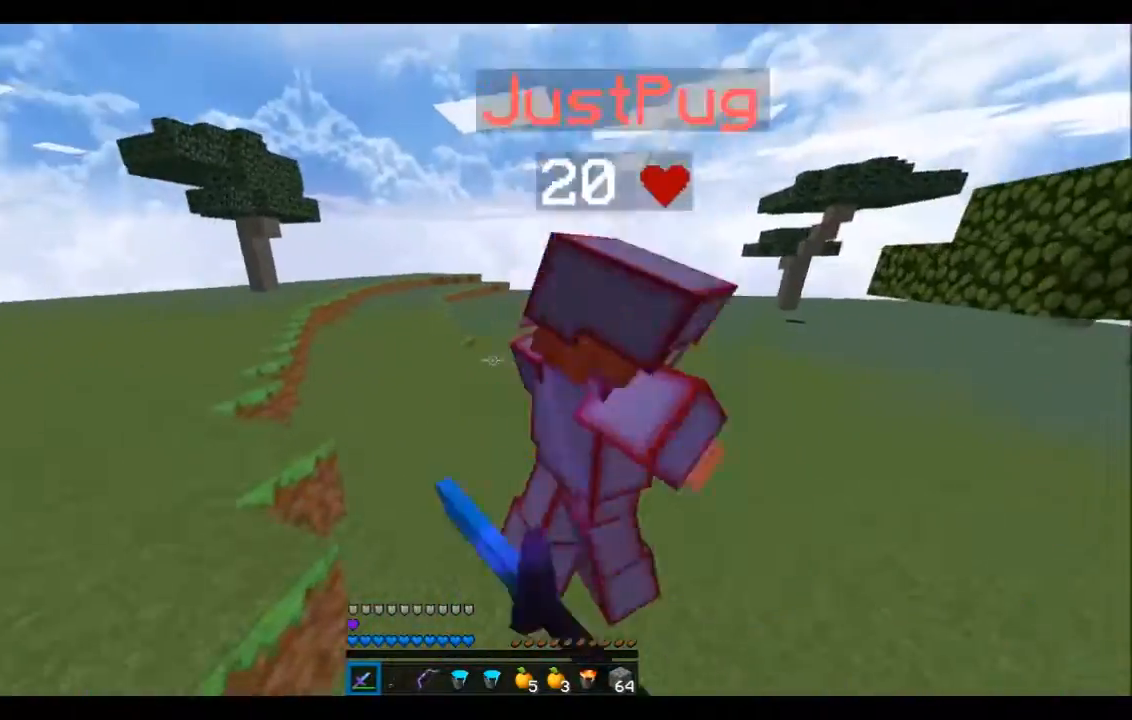
{"keys": ["d", "w"], "events": [[100, "a", "up"], [100, "d", "down"]]}
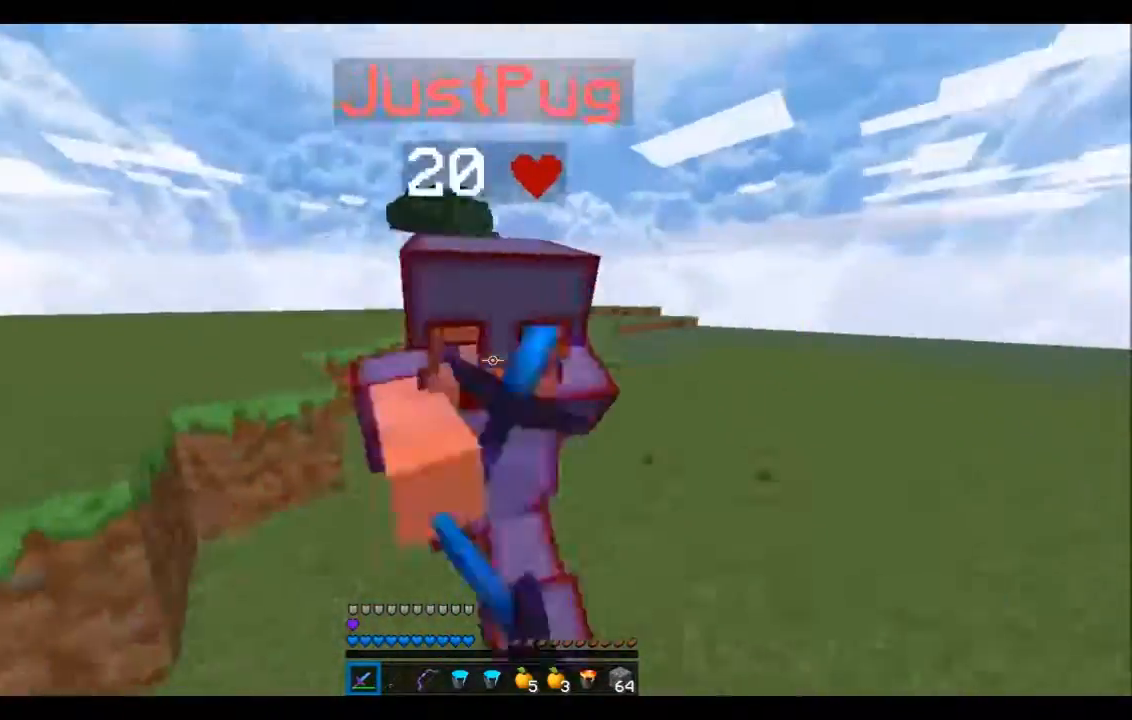
{"keys": ["a"], "events": [[201, "a", "down"], [267, "d", "up"], [401, "w", "up"]]}
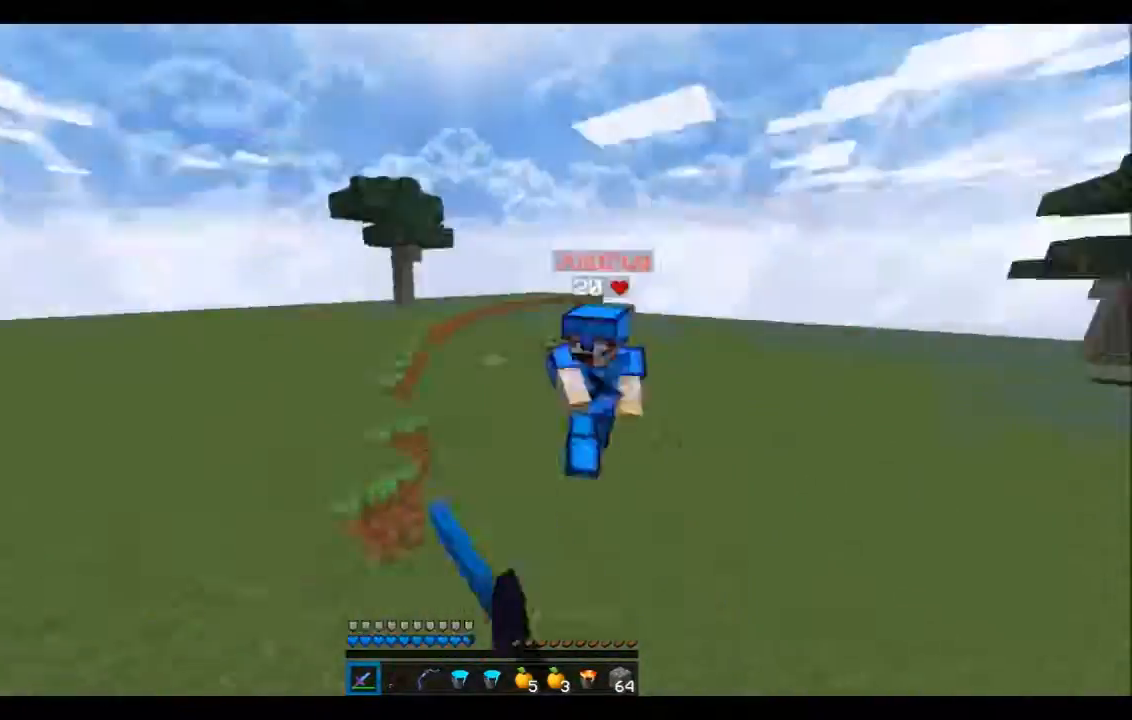
{"keys": ["d", "w"], "events": [[100, "w", "down"], [367, "d", "down"], [400, "a", "up"]]}
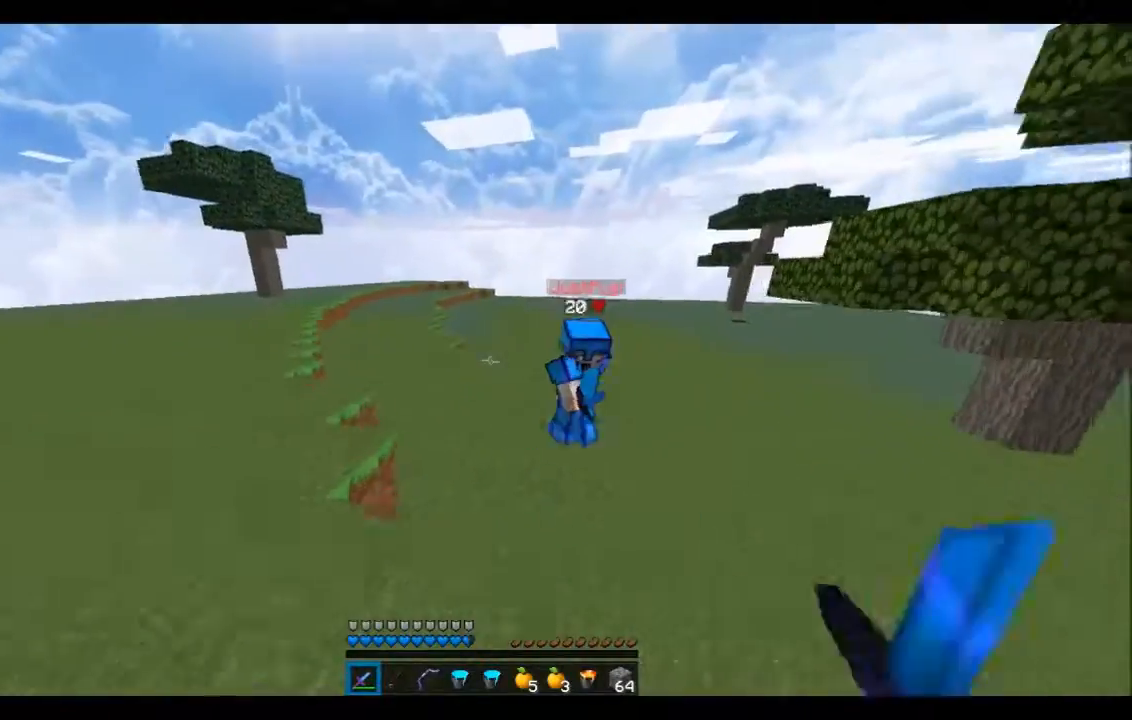
{"keys": ["d", "w"], "events": []}
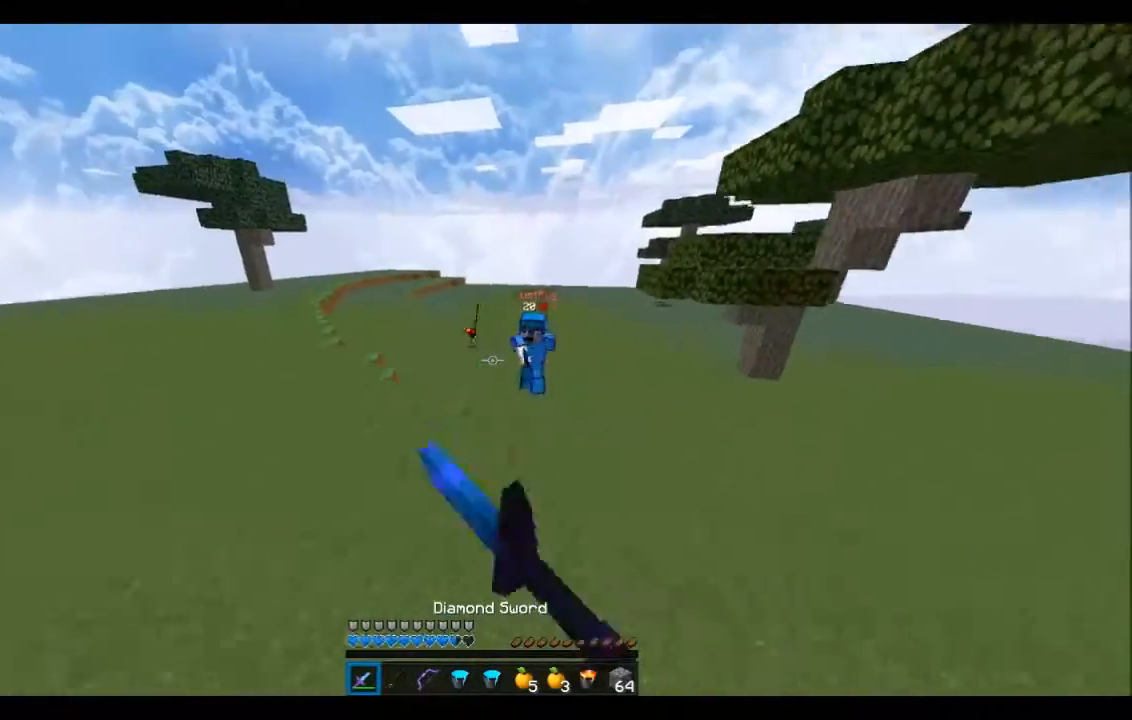
{"keys": ["d", "w"], "events": []}
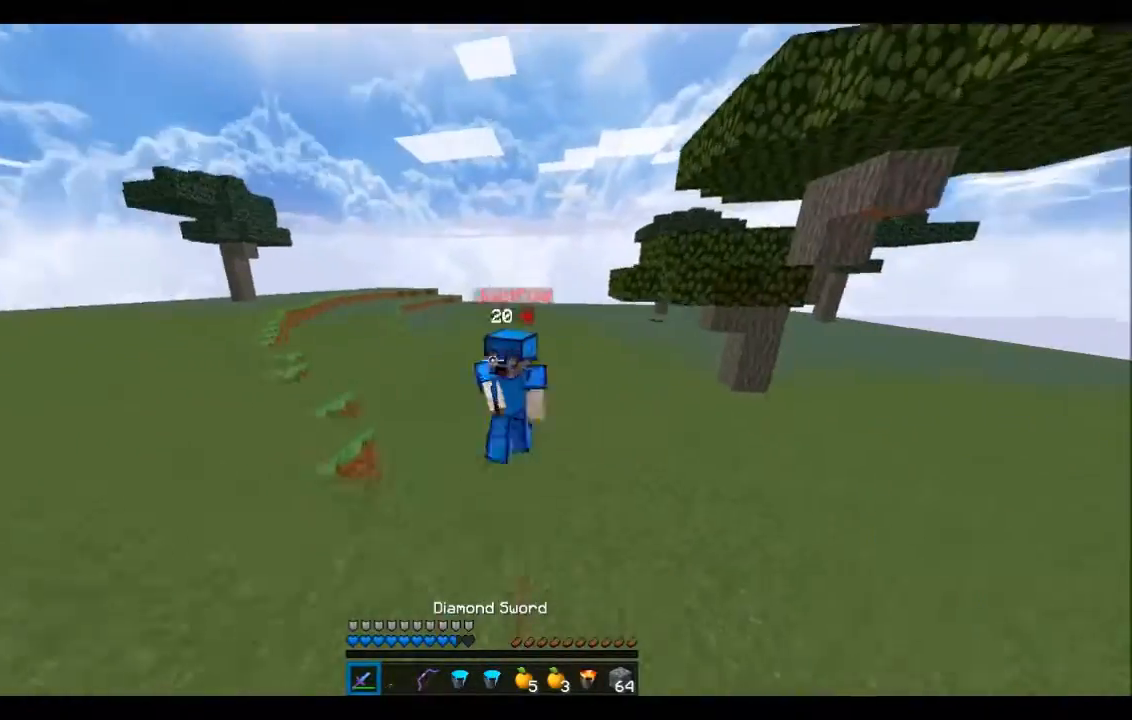
{"keys": ["a", "w"], "events": [[468, "a", "down"], [501, "d", "up"]]}
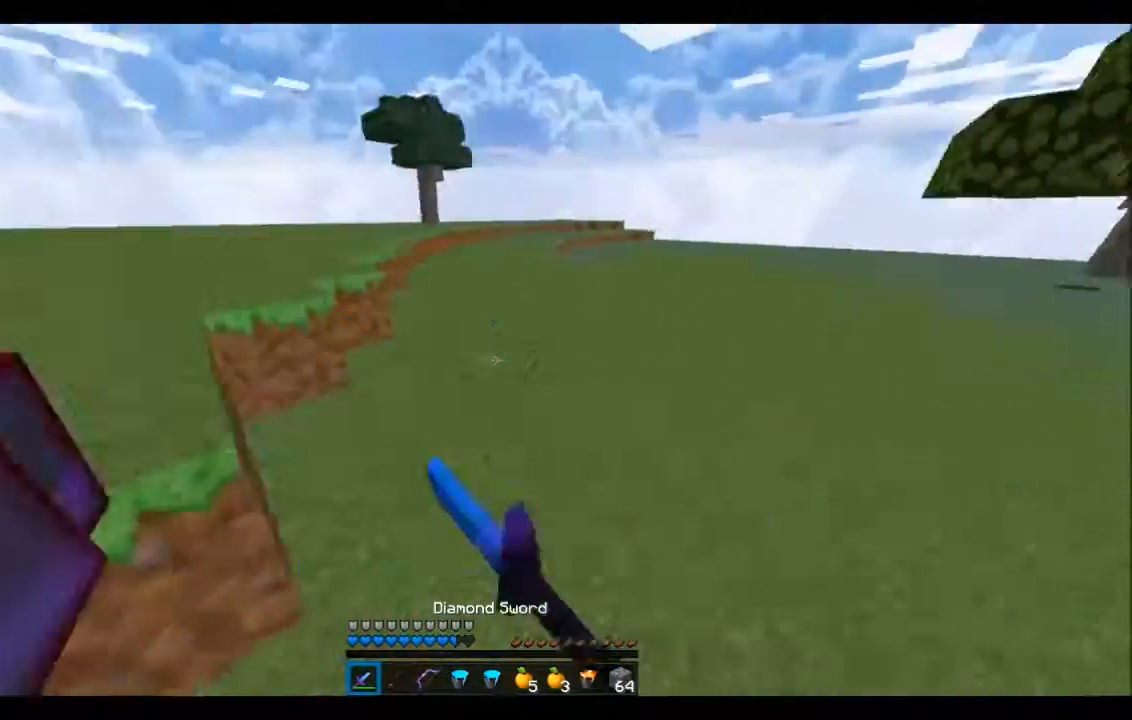
{"keys": ["a", "w"], "events": [[467, "a", "up"], [500, "a", "down"]]}
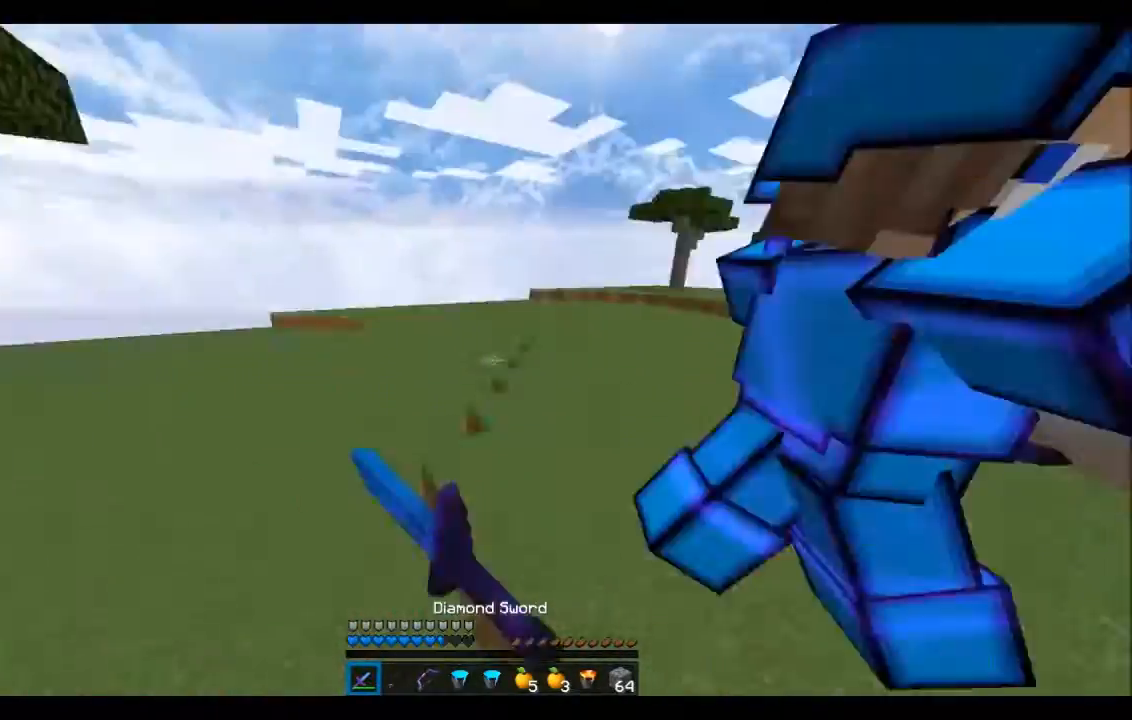
{"keys": ["d", "w"], "events": [[401, "a", "up"], [468, "d", "down"]]}
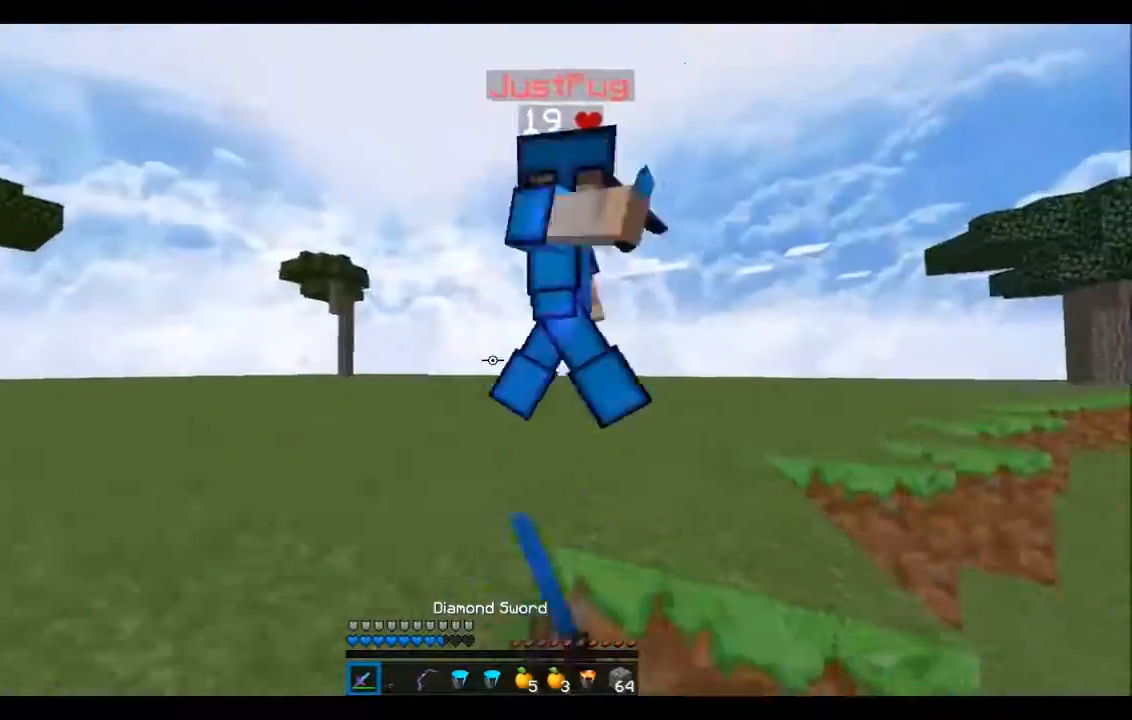
{"keys": ["d"], "events": [[167, "w", "up"], [300, "s", "down"], [467, "s", "up"]]}
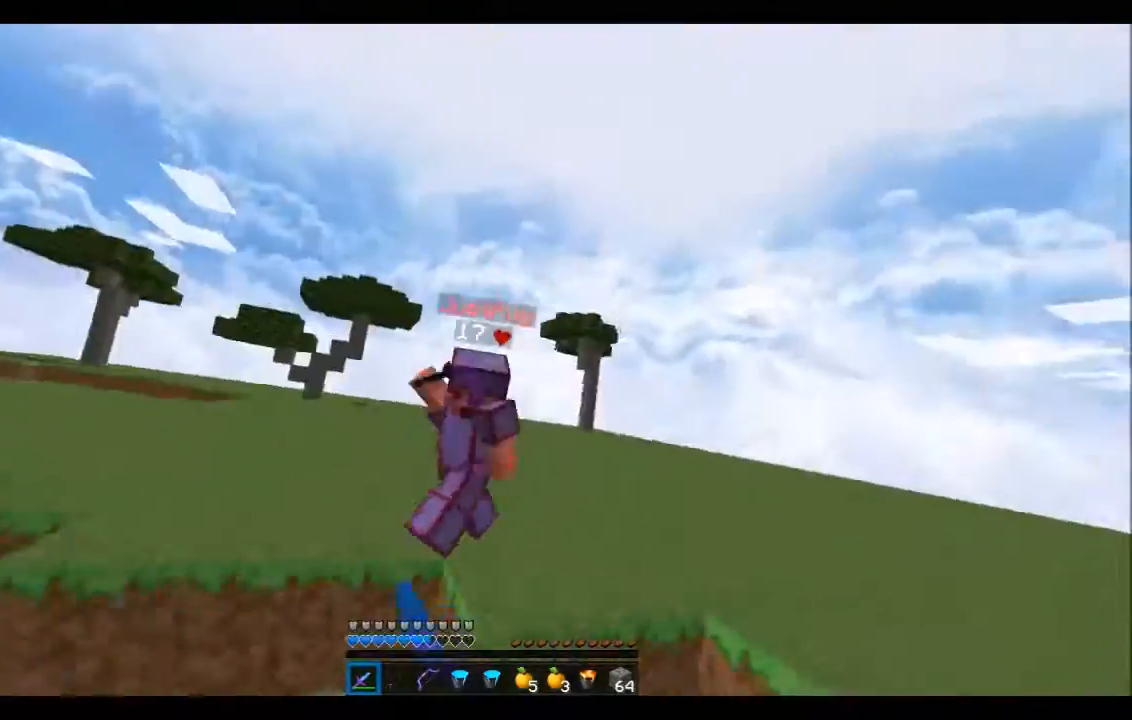
{"keys": ["w"], "events": [[67, "w", "down"], [401, "d", "up"]]}
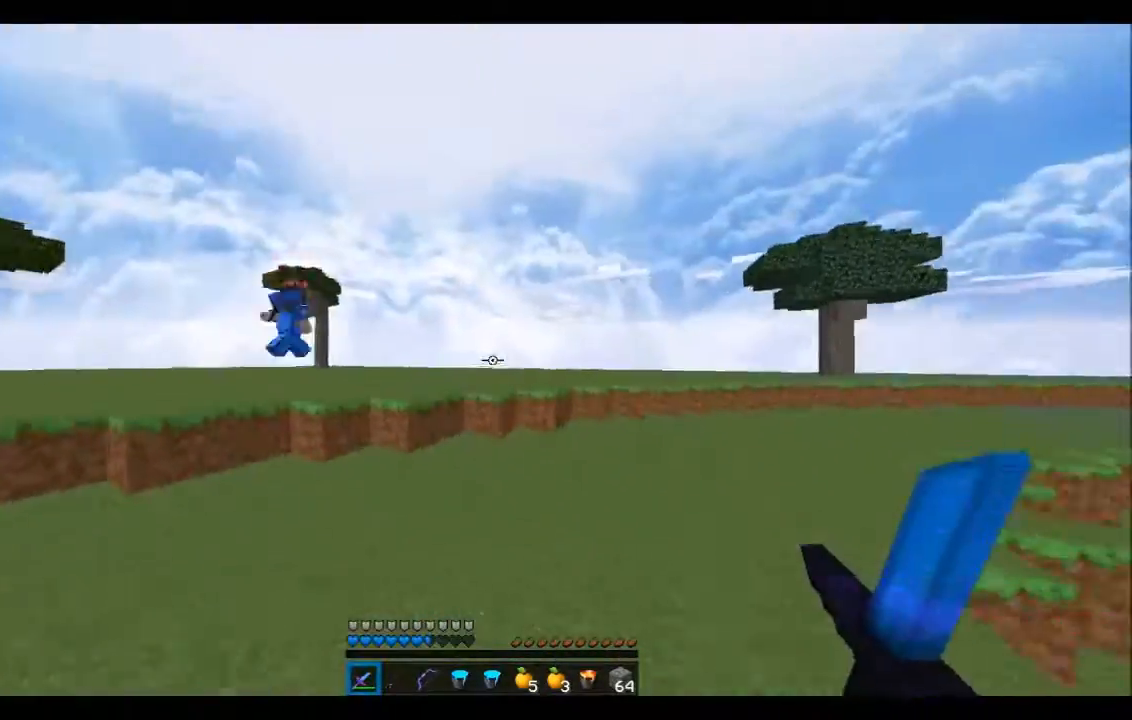
{"keys": ["w"], "events": []}